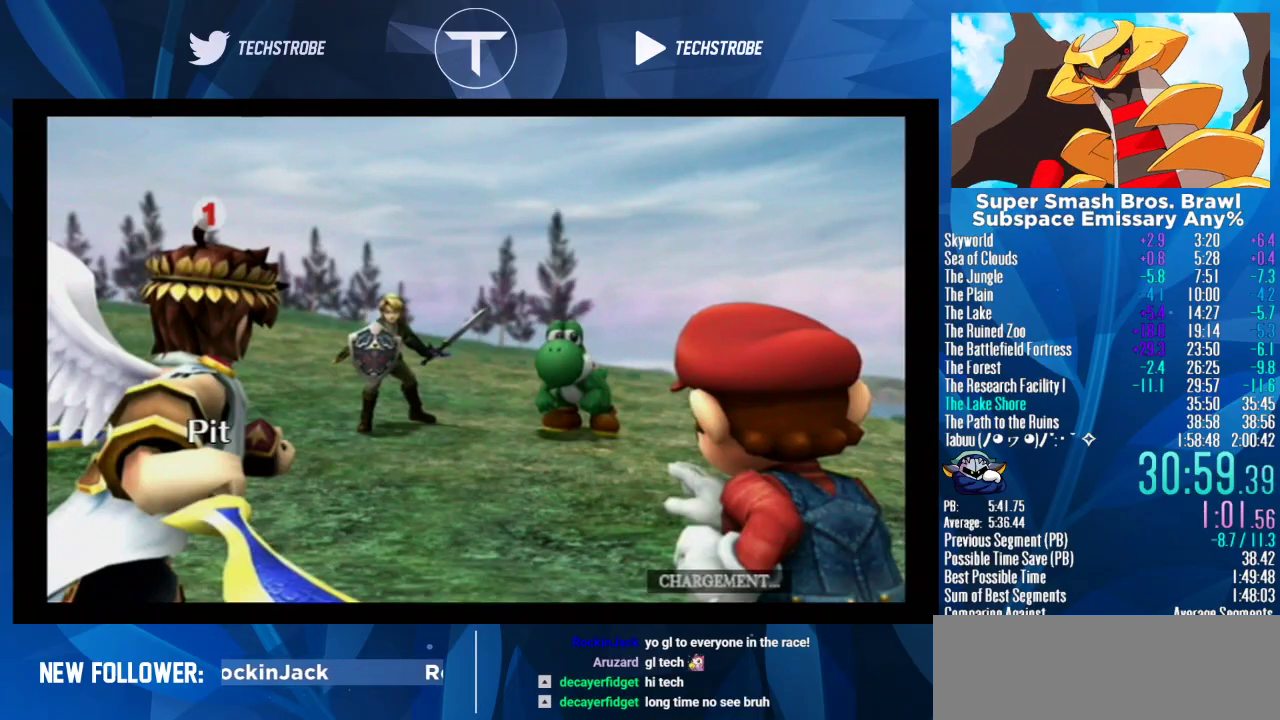
Gameplay with a controller (Nintendo layout); each line is a JSON object with the inputs held at the frame after it. "events" lists button and stick changes between this image and that frame as [ms after this image, input, new state], when the widget could be followed in between. Not read: L3 R3.
{"buttons": [], "left_stick": "right", "right_stick": "center", "events": [[400, "left_stick", "right"]]}
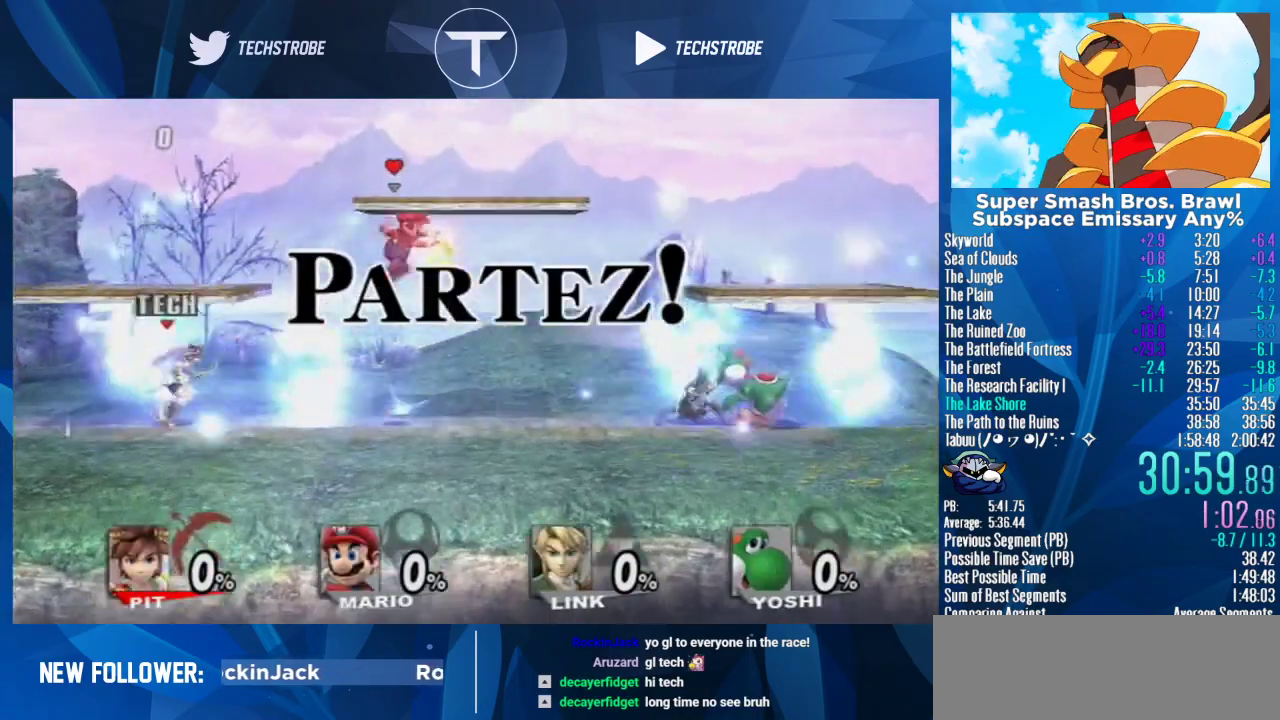
{"buttons": [], "left_stick": "right", "right_stick": "center", "events": [[400, "L1", "down"], [500, "L1", "up"]]}
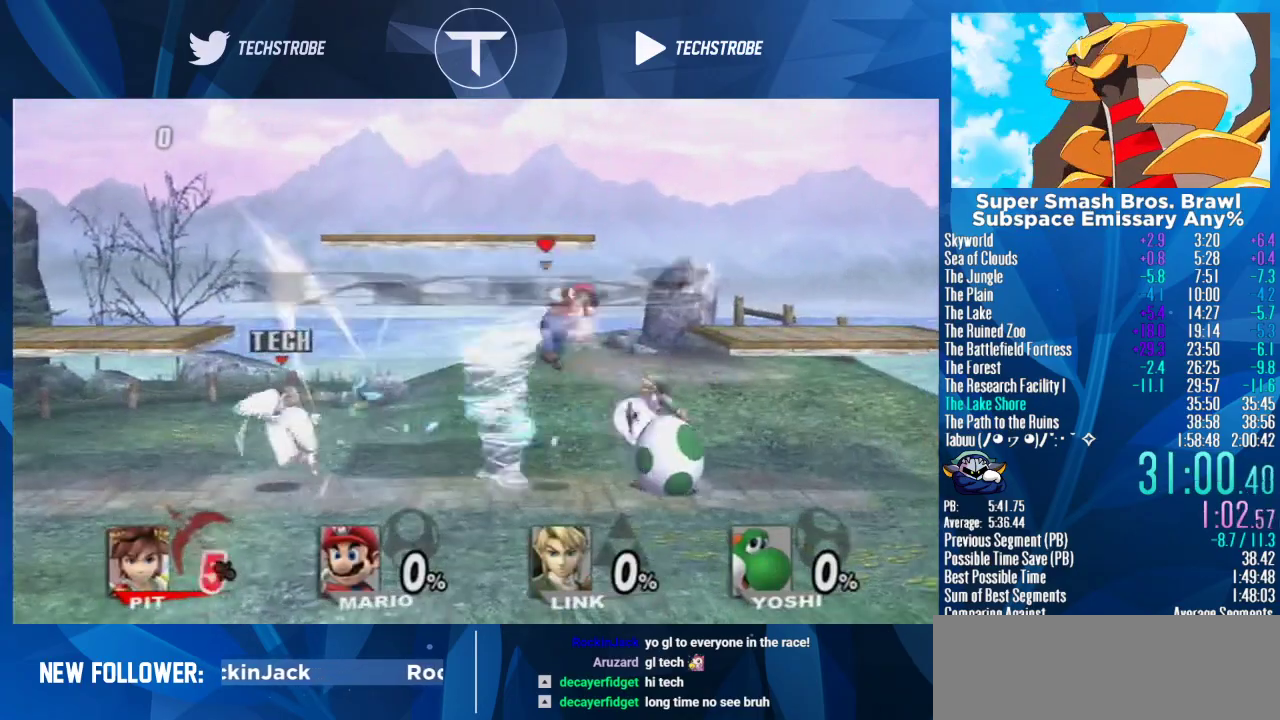
{"buttons": [], "left_stick": "right", "right_stick": "center", "events": [[400, "left_stick", "center"], [467, "left_stick", "right"]]}
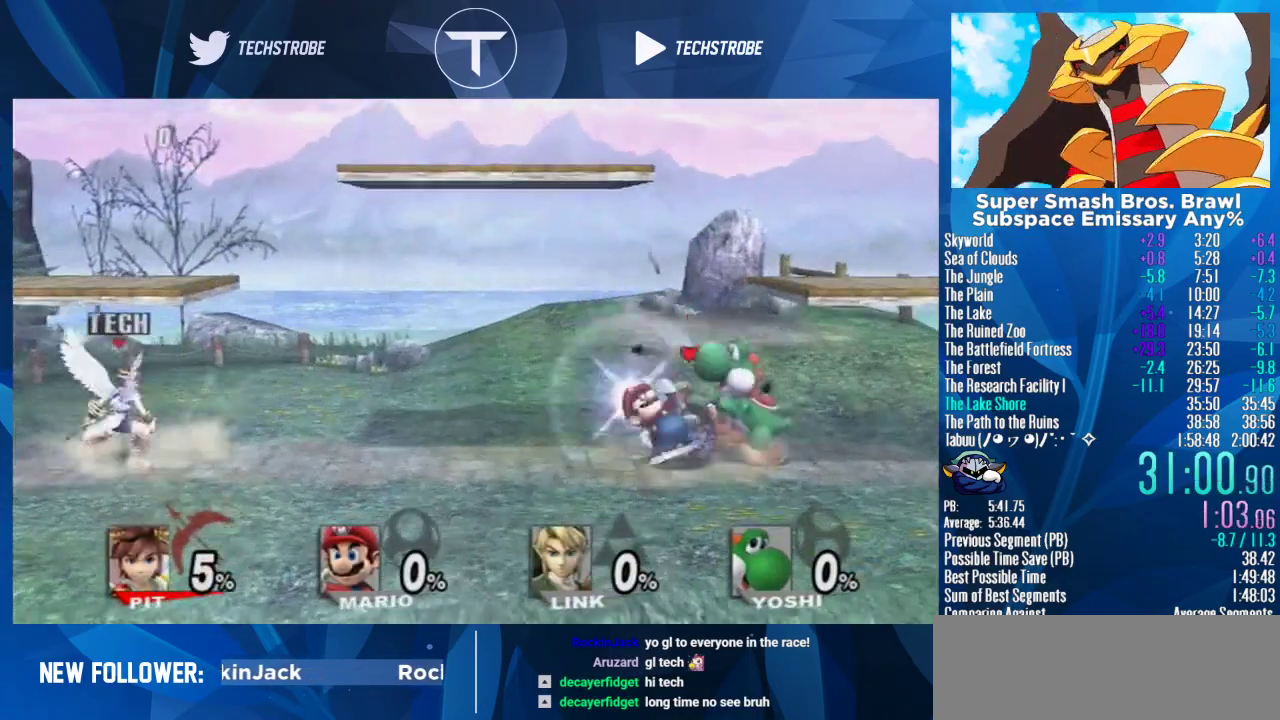
{"buttons": [], "left_stick": "right", "right_stick": "center", "events": [[367, "L1", "down"], [433, "L1", "up"]]}
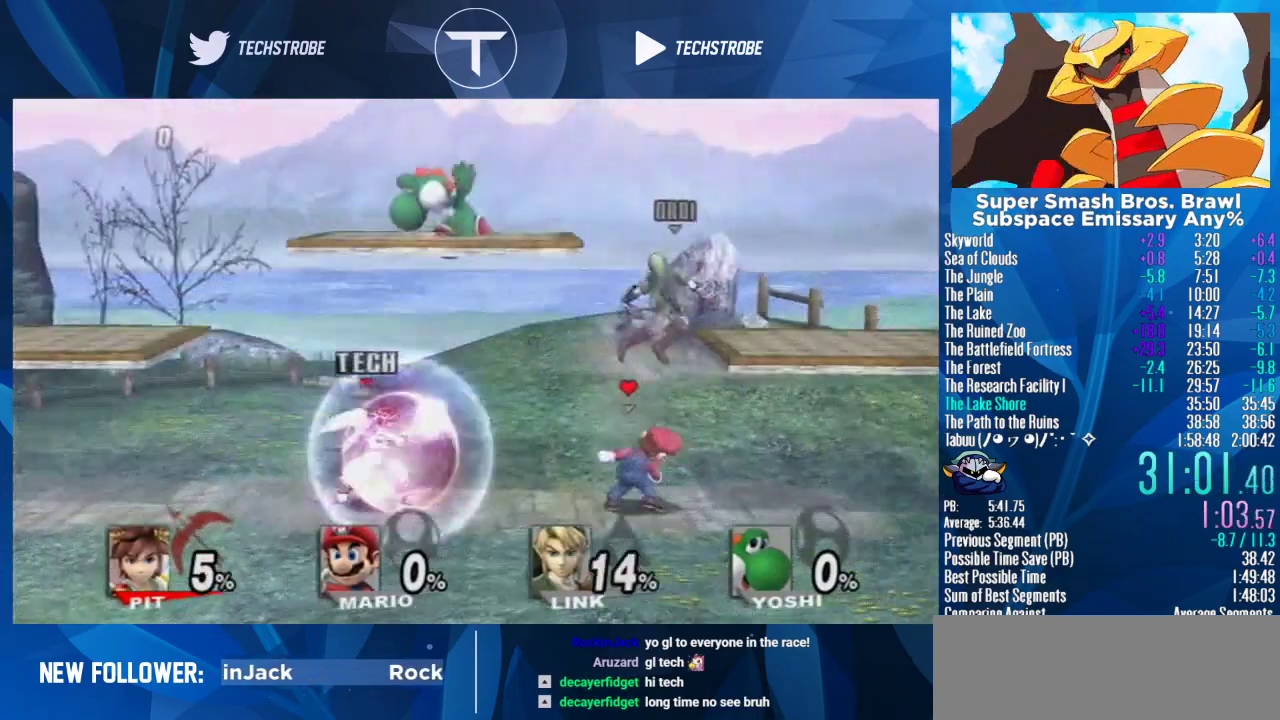
{"buttons": [], "left_stick": "center", "right_stick": "center", "events": [[167, "left_stick", "center"]]}
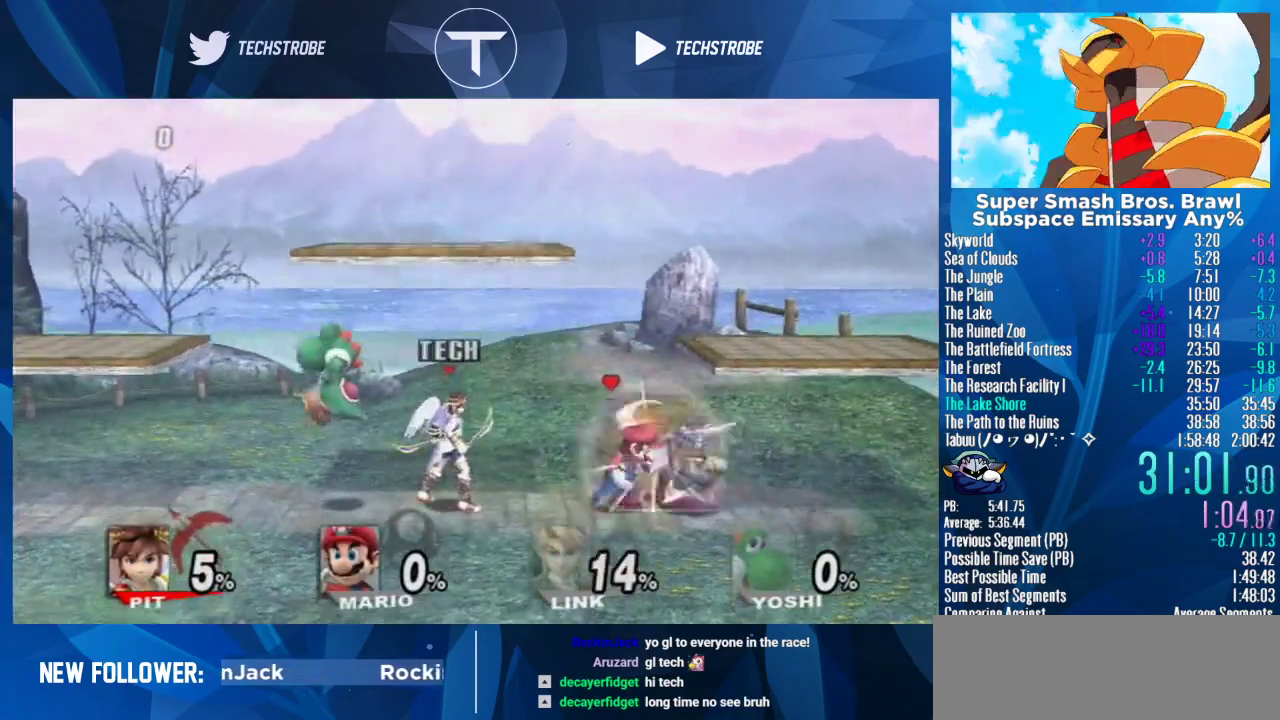
{"buttons": [], "left_stick": "center", "right_stick": "left", "events": [[67, "right_stick", "left"], [200, "right_stick", "center"], [267, "right_stick", "left"], [333, "right_stick", "center"], [400, "right_stick", "left"]]}
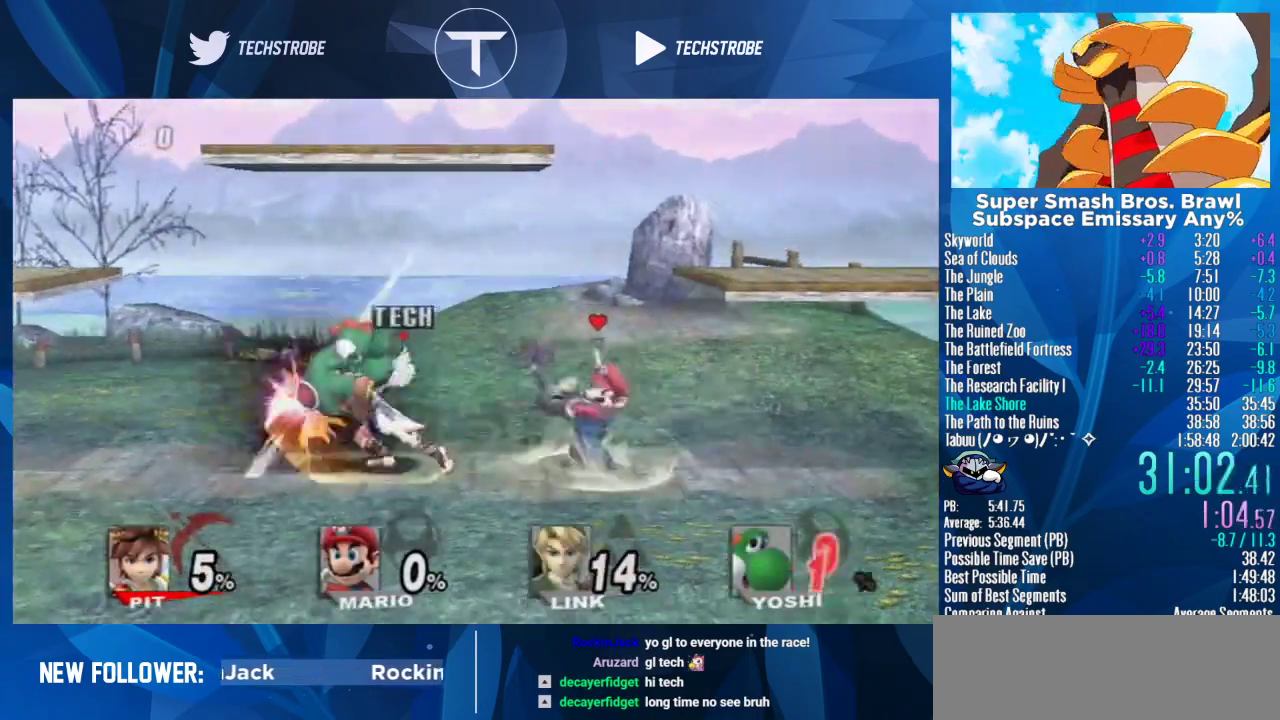
{"buttons": [], "left_stick": "center", "right_stick": "center", "events": [[33, "right_stick", "center"]]}
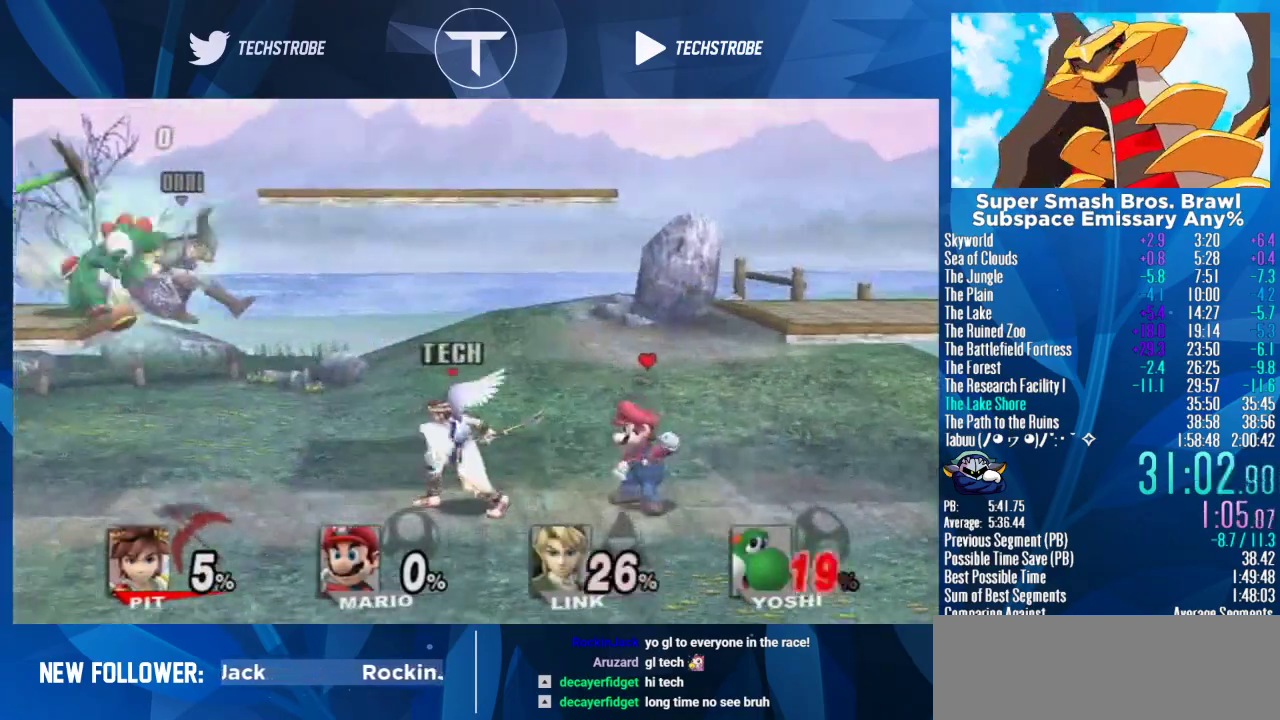
{"buttons": ["L1"], "left_stick": "left", "right_stick": "center", "events": [[100, "left_stick", "left"], [400, "L1", "down"]]}
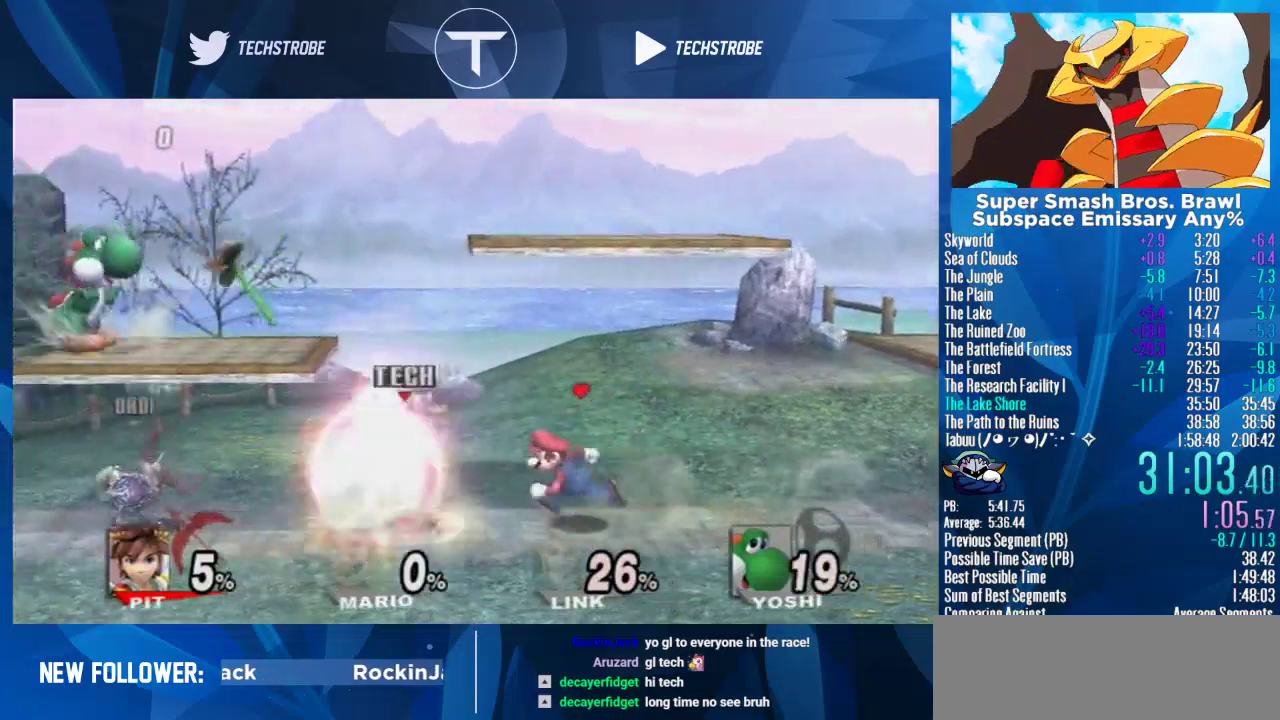
{"buttons": [], "left_stick": "left", "right_stick": "center", "events": [[67, "L1", "up"], [367, "right_stick", "left"], [433, "right_stick", "center"]]}
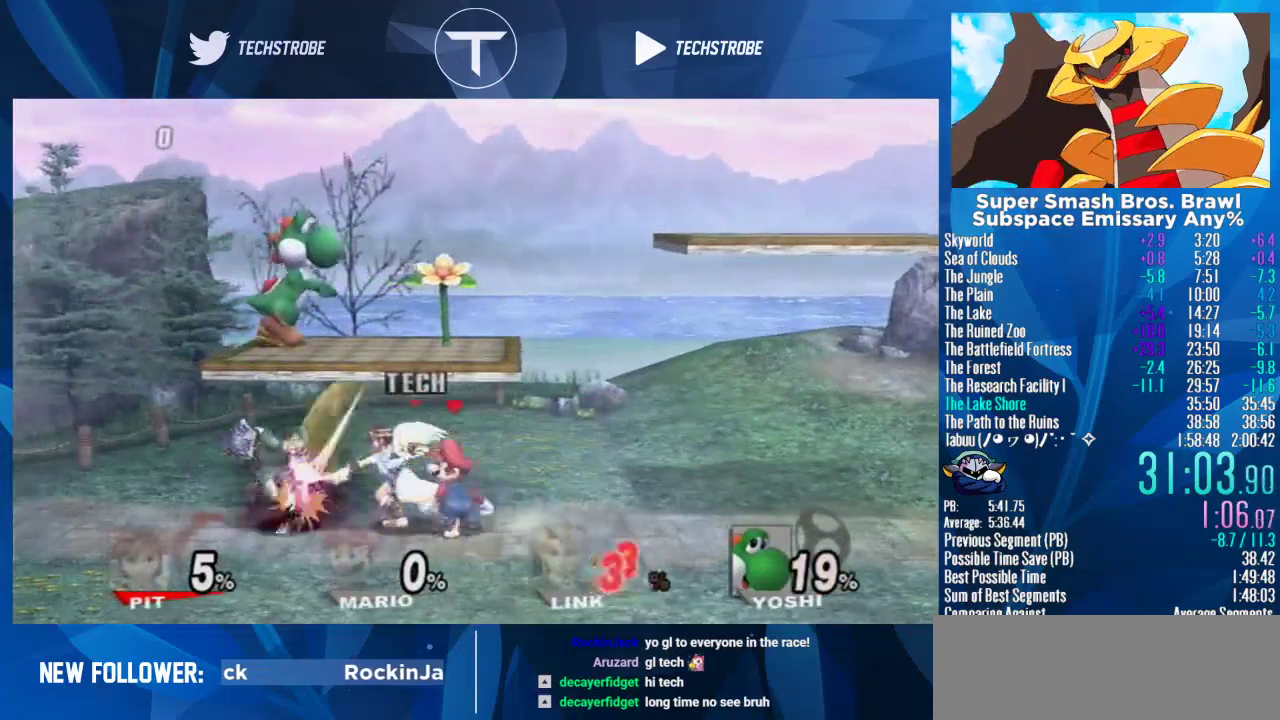
{"buttons": [], "left_stick": "left", "right_stick": "center", "events": [[67, "right_stick", "left"], [167, "right_stick", "center"], [267, "right_stick", "left"], [367, "right_stick", "center"]]}
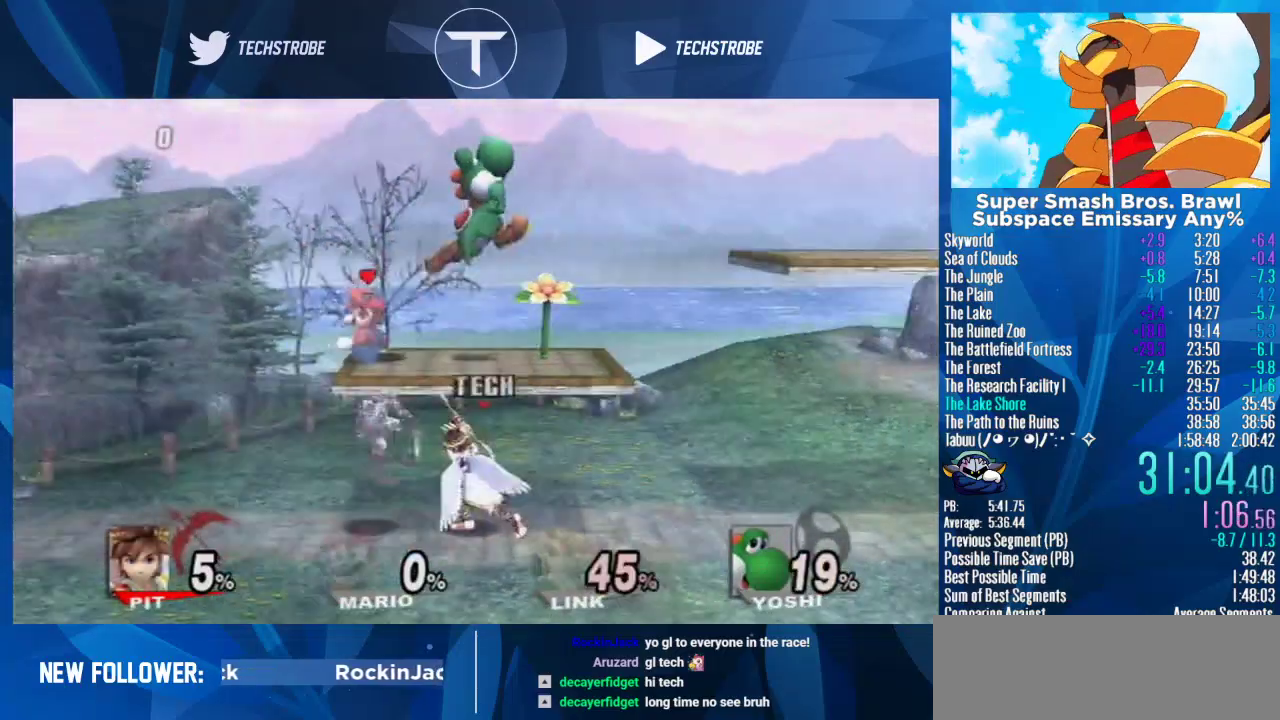
{"buttons": [], "left_stick": "center", "right_stick": "left", "events": [[100, "left_stick", "center"], [333, "left_stick", "left"], [433, "right_stick", "left"], [467, "left_stick", "center"]]}
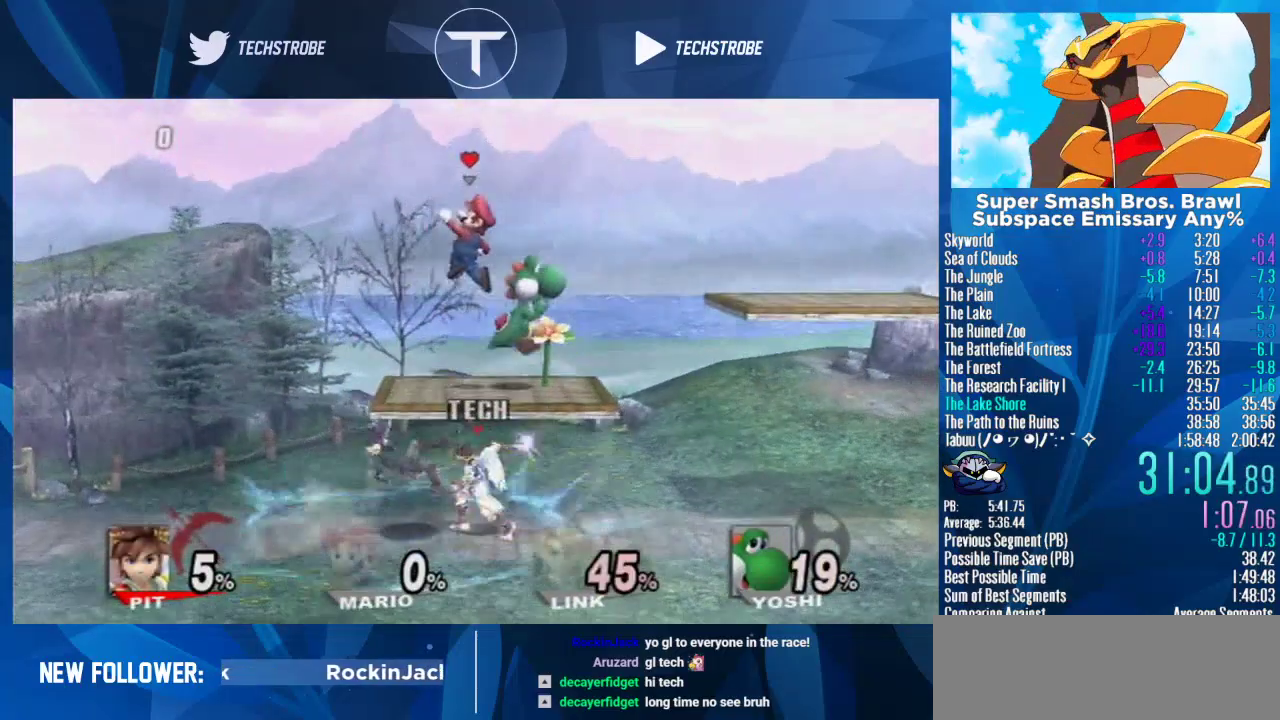
{"buttons": [], "left_stick": "center", "right_stick": "left", "events": [[33, "right_stick", "center"], [100, "right_stick", "left"], [200, "right_stick", "center"], [300, "right_stick", "left"]]}
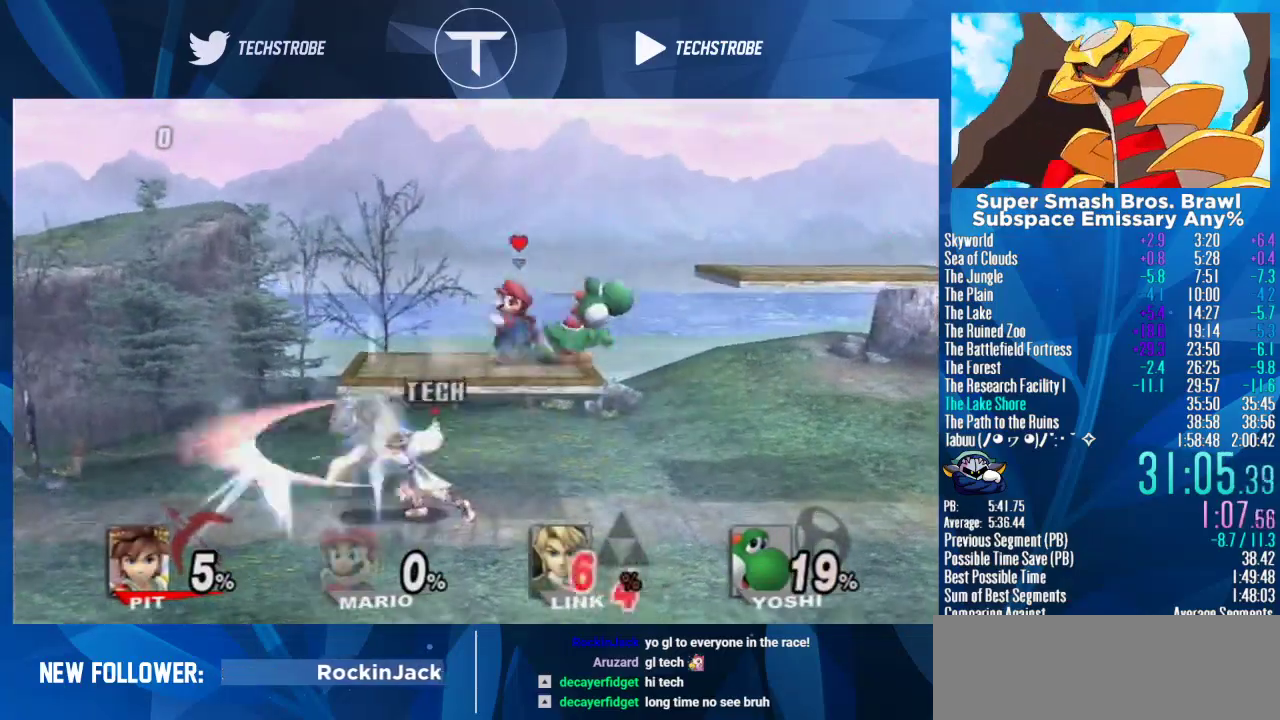
{"buttons": [], "left_stick": "left", "right_stick": "center", "events": [[33, "right_stick", "center"], [400, "left_stick", "left"]]}
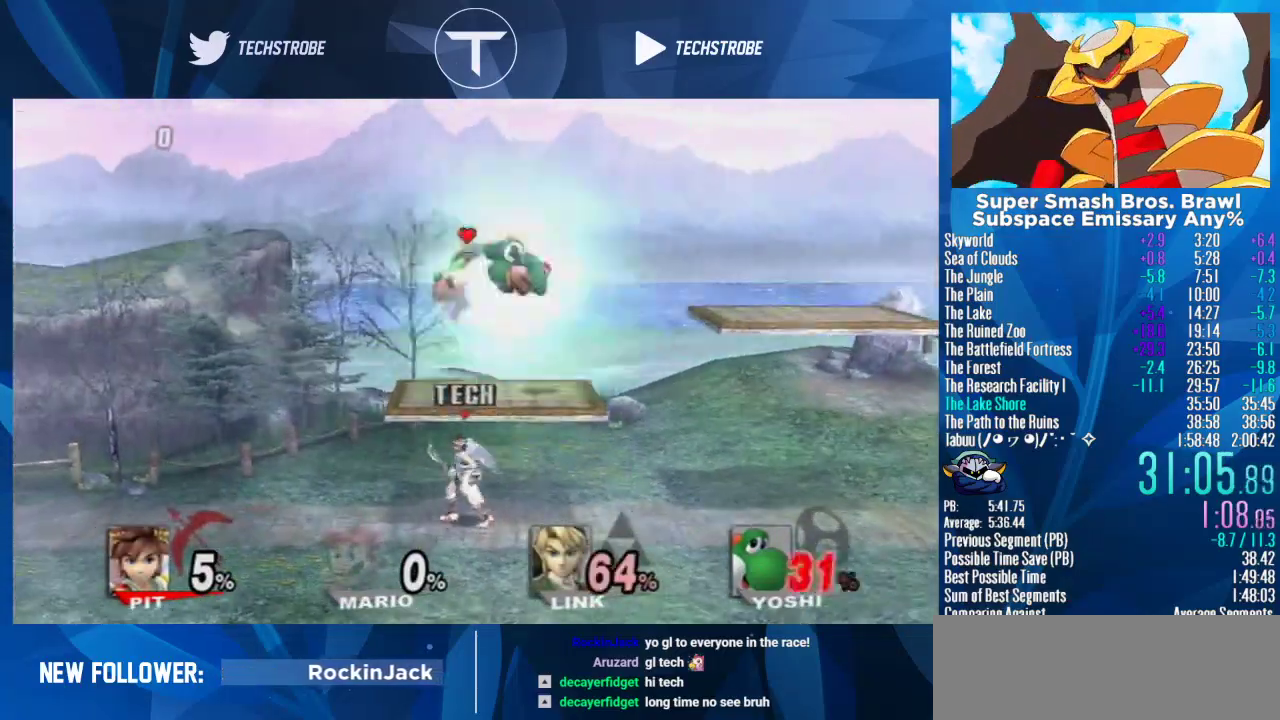
{"buttons": [], "left_stick": "left", "right_stick": "center", "events": []}
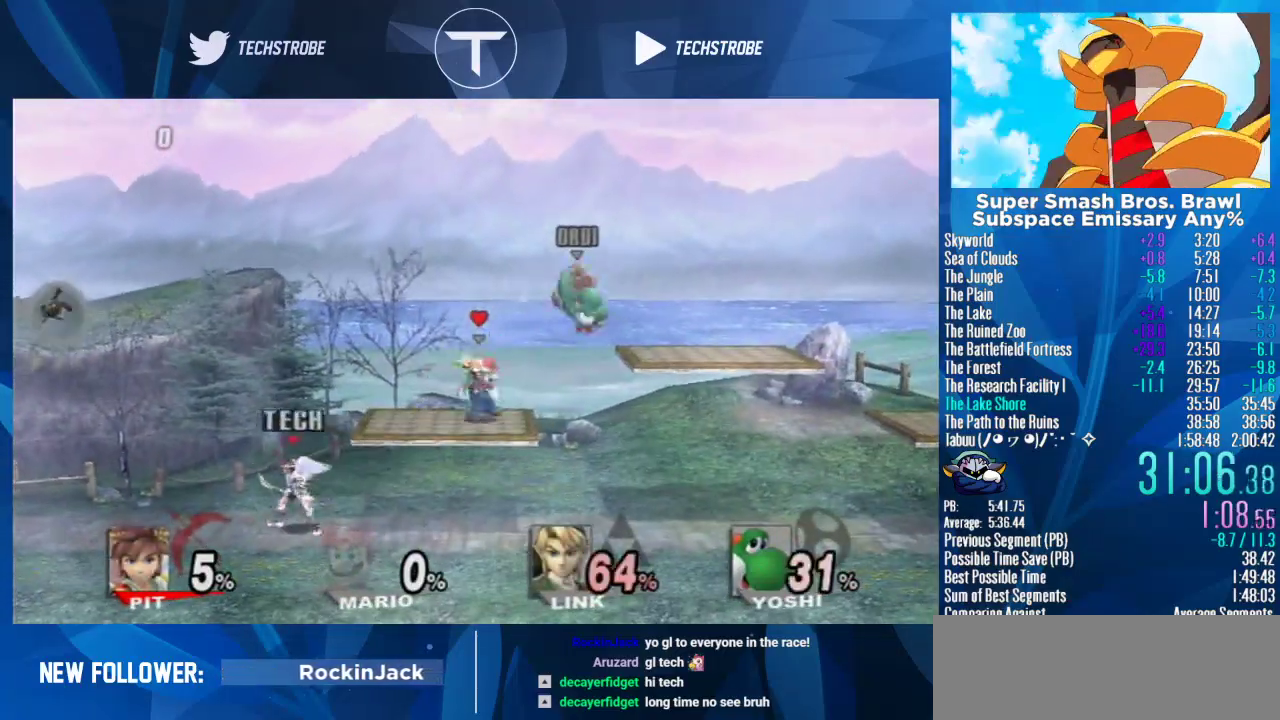
{"buttons": [], "left_stick": "center", "right_stick": "center", "events": [[300, "left_stick", "center"]]}
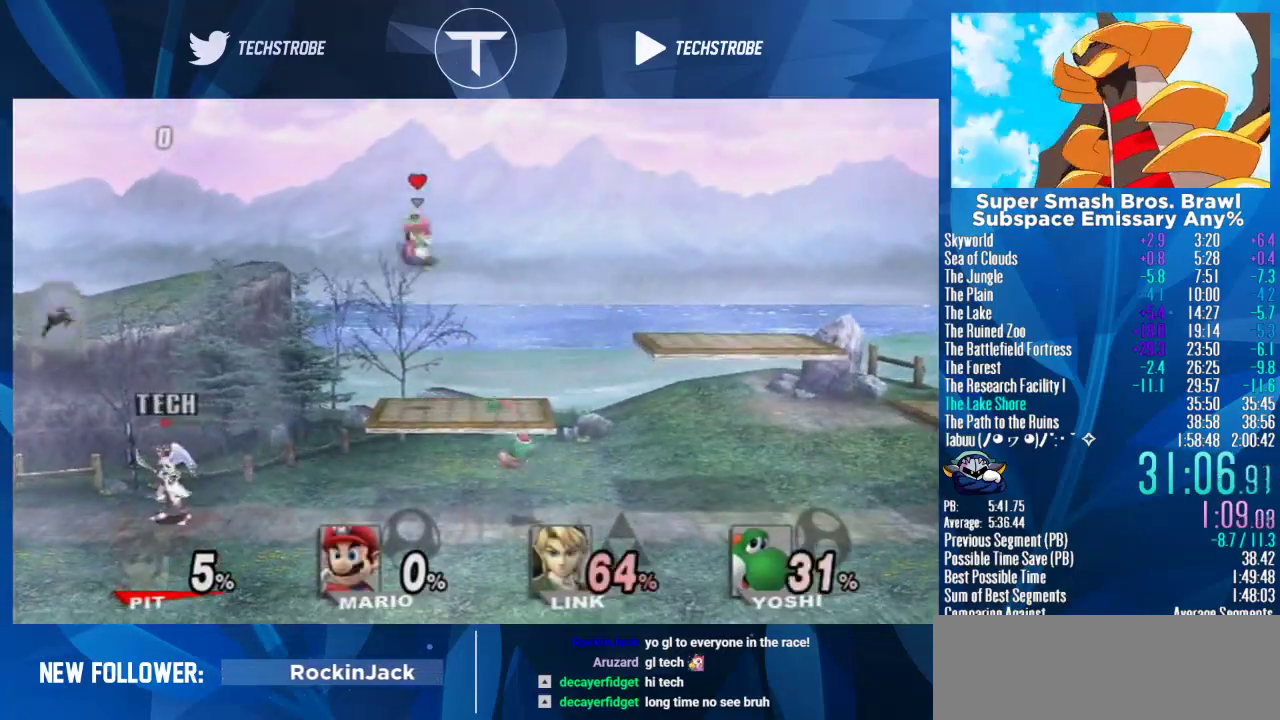
{"buttons": [], "left_stick": "center", "right_stick": "center"}
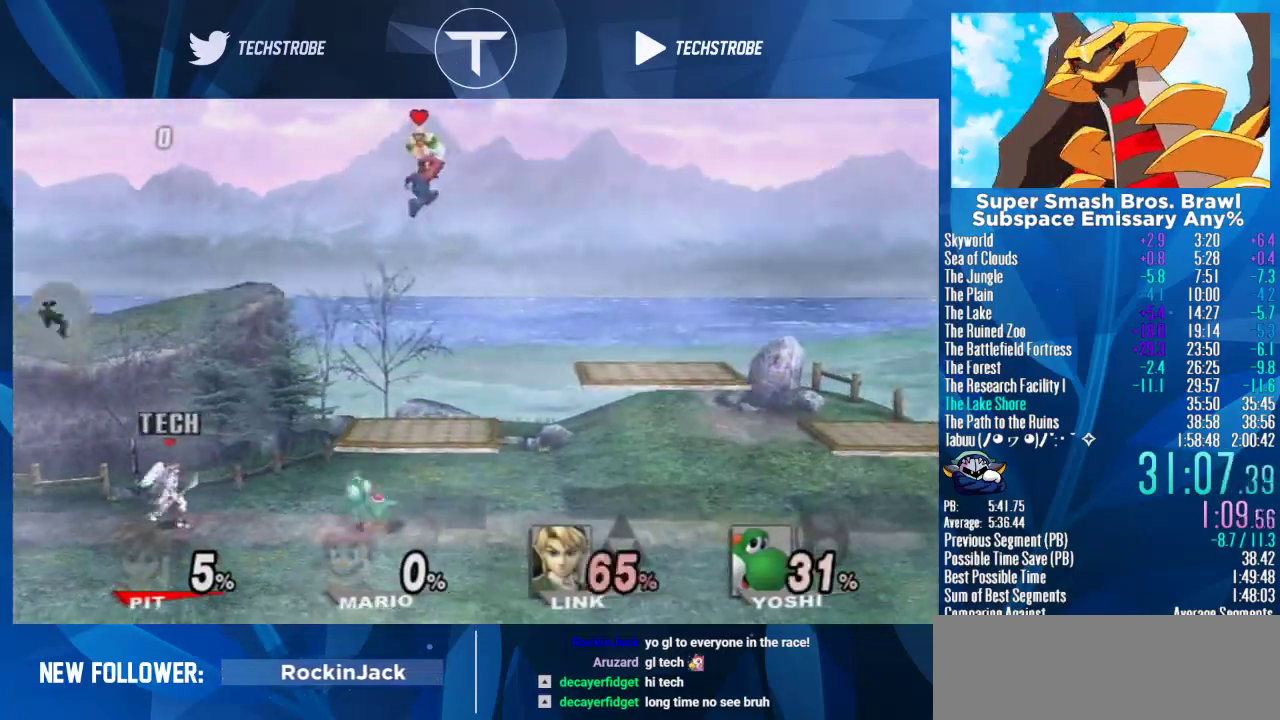
{"buttons": [], "left_stick": "center", "right_stick": "center"}
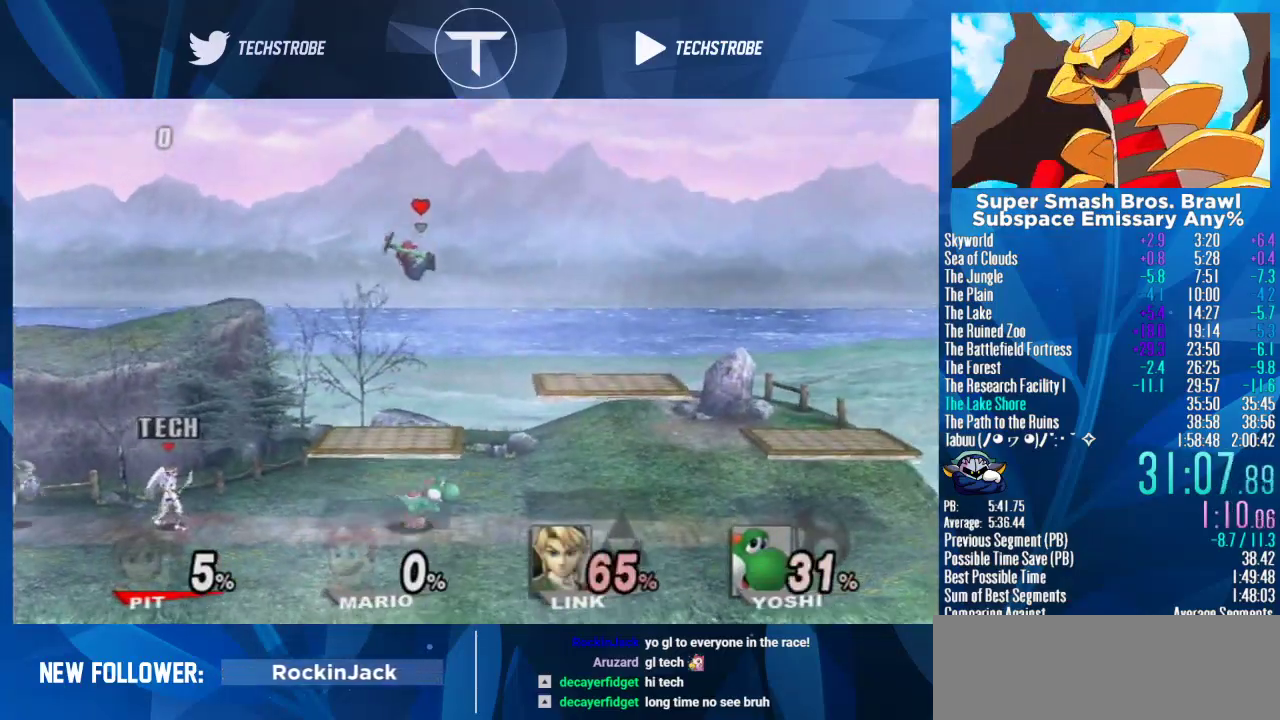
{"buttons": [], "left_stick": "left", "right_stick": "center", "events": [[100, "left_stick", "left"], [133, "right_stick", "left"], [267, "right_stick", "center"], [367, "right_stick", "left"], [467, "right_stick", "center"]]}
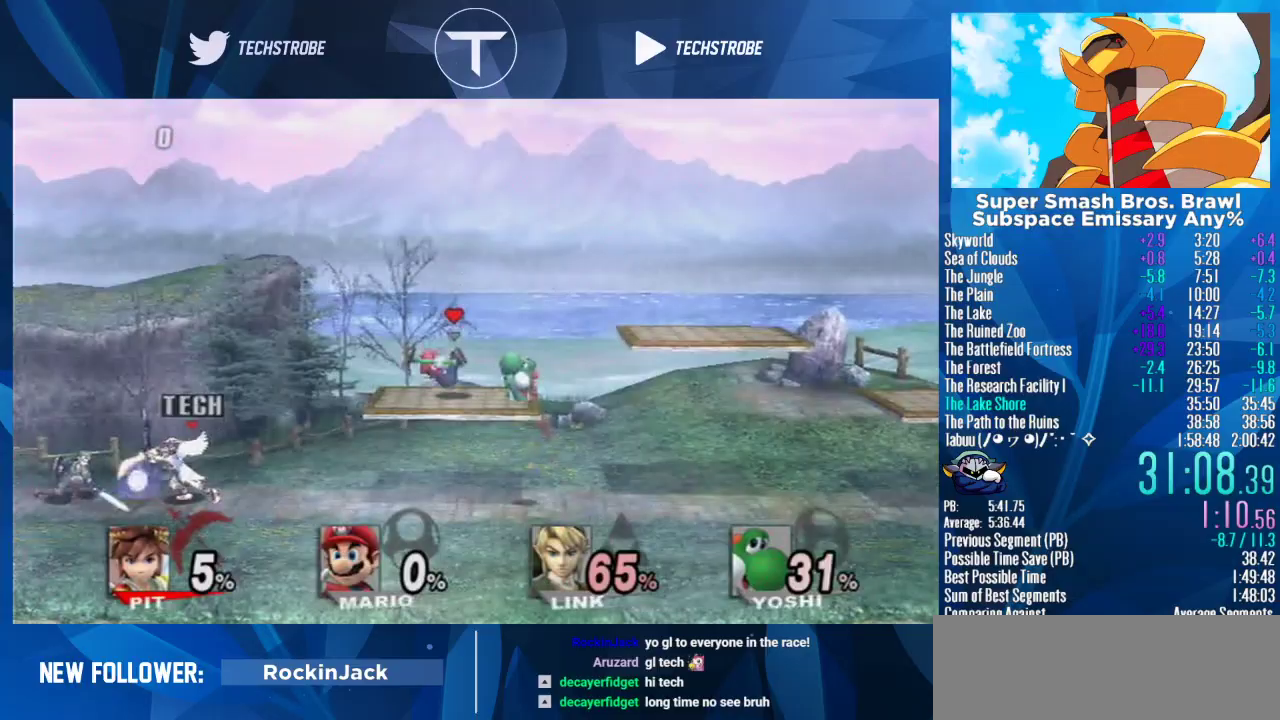
{"buttons": [], "left_stick": "left", "right_stick": "left", "events": [[67, "right_stick", "left"], [200, "right_stick", "center"], [467, "right_stick", "left"]]}
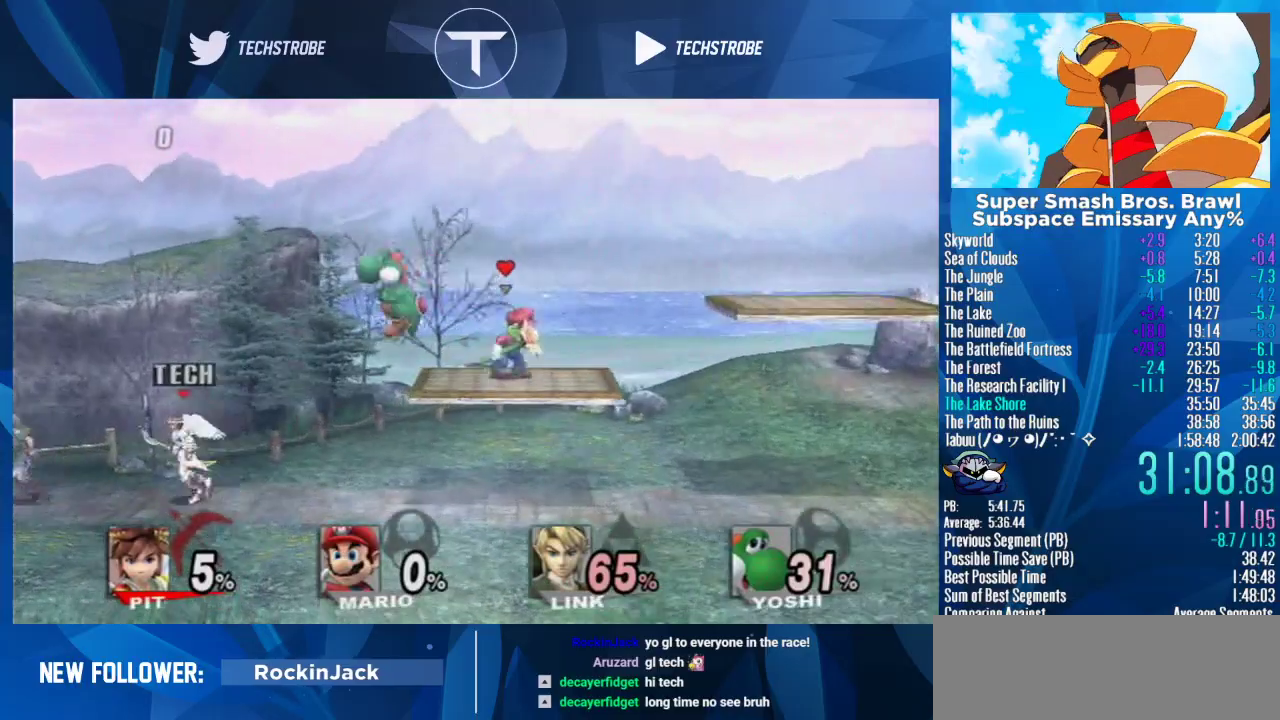
{"buttons": [], "left_stick": "left", "right_stick": "center", "events": [[67, "right_stick", "center"], [167, "right_stick", "left"], [233, "left_stick", "center"], [267, "right_stick", "center"], [333, "right_stick", "left"], [433, "left_stick", "left"], [433, "right_stick", "center"]]}
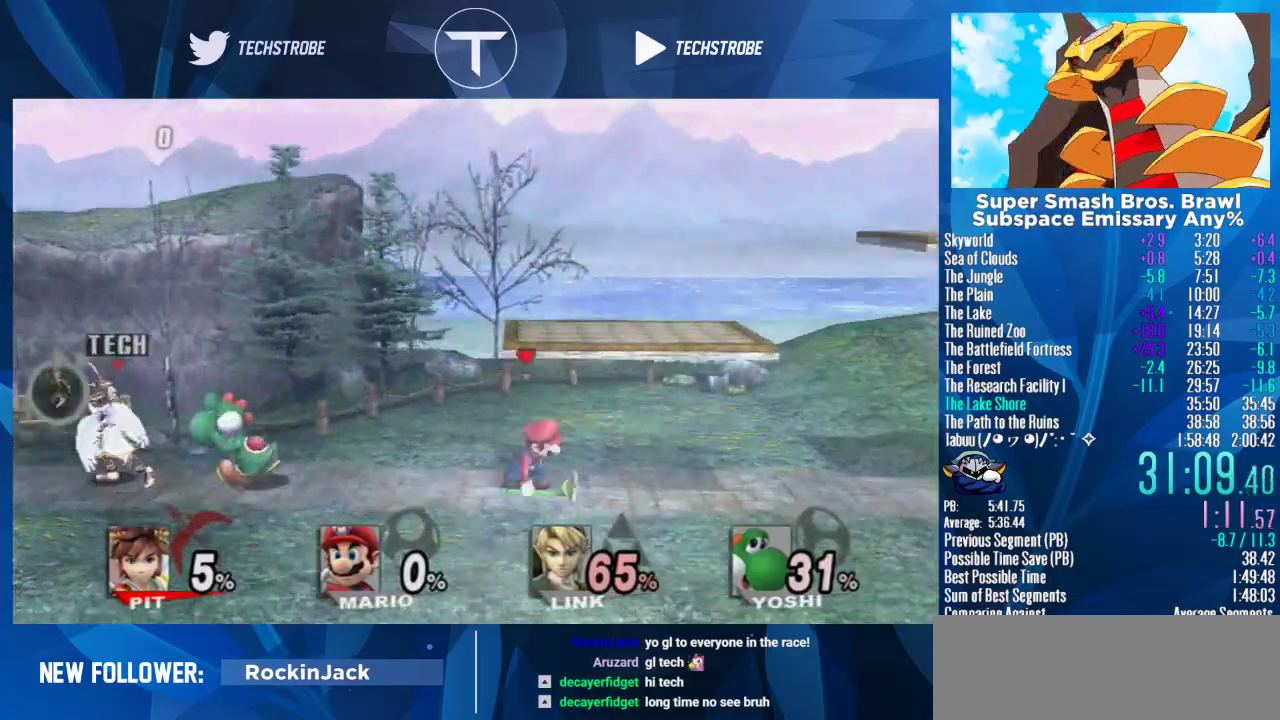
{"buttons": [], "left_stick": "center", "right_stick": "left", "events": [[300, "right_stick", "left"], [367, "left_stick", "center"], [400, "right_stick", "center"], [500, "right_stick", "left"]]}
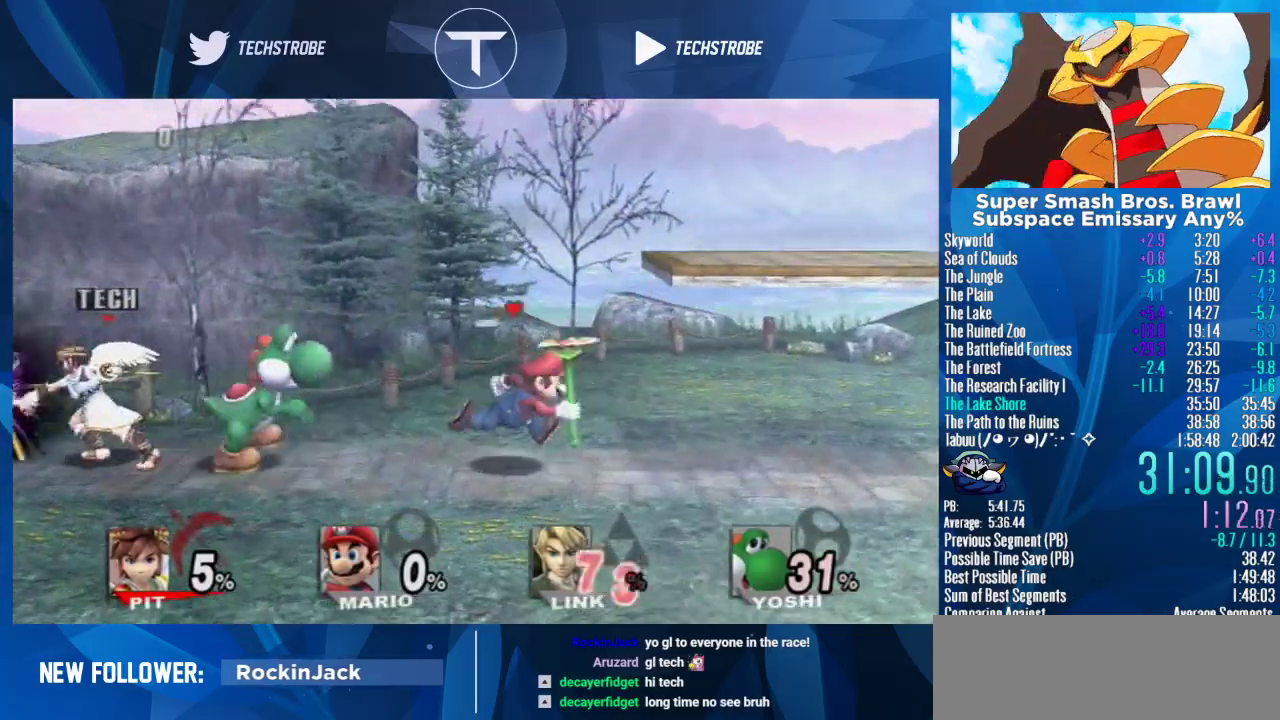
{"buttons": [], "left_stick": "right", "right_stick": "center", "events": [[67, "right_stick", "center"], [133, "right_stick", "left"], [233, "right_stick", "center"], [300, "right_stick", "left"], [367, "right_stick", "center"], [400, "left_stick", "right"]]}
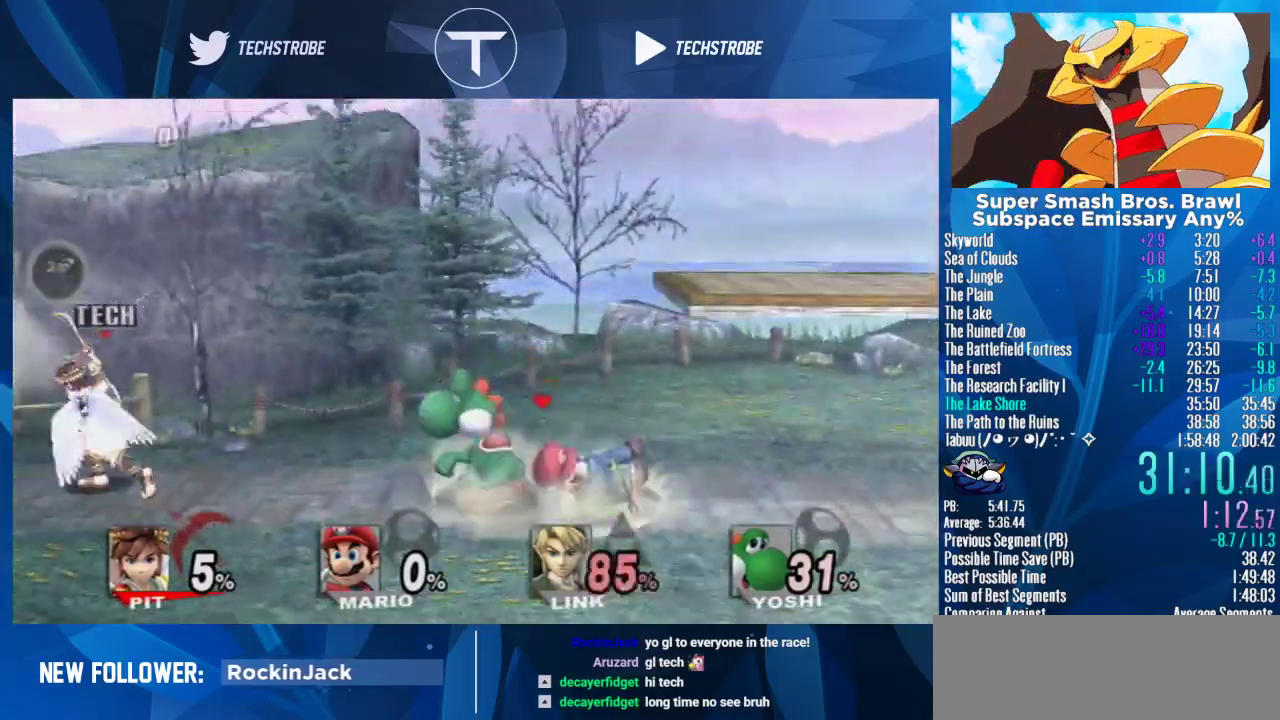
{"buttons": [], "left_stick": "right", "right_stick": "center", "events": []}
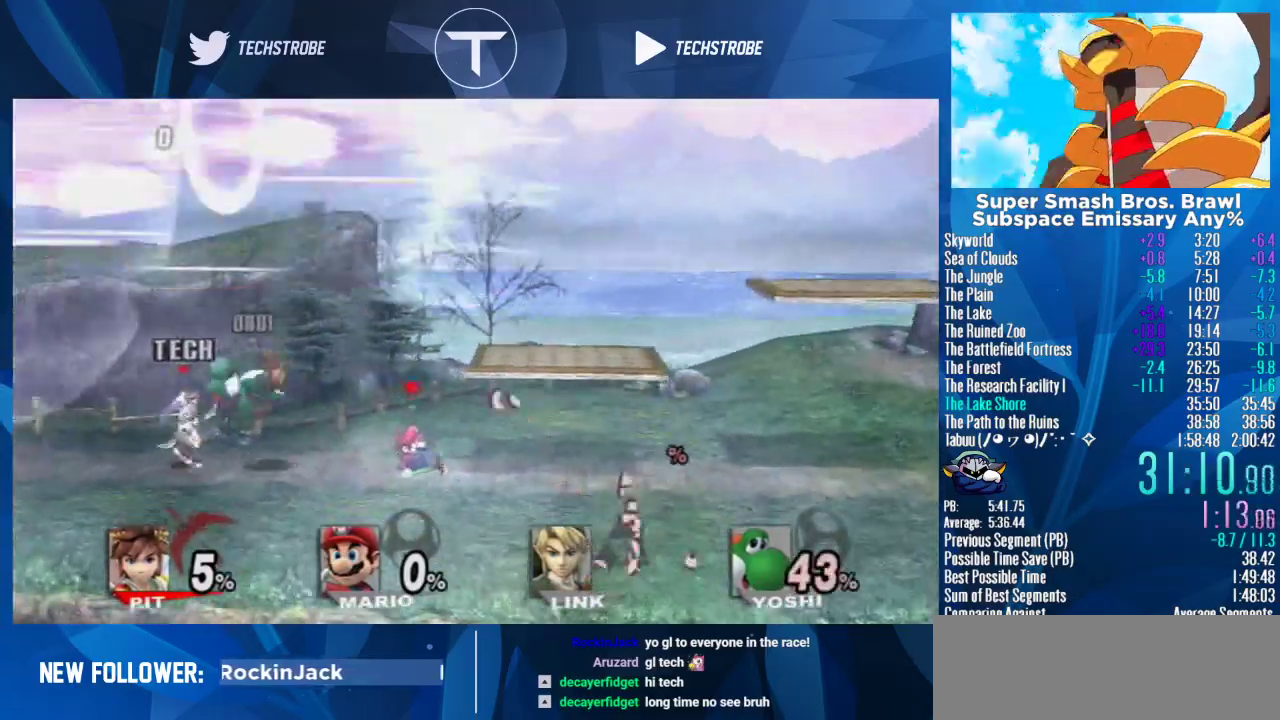
{"buttons": [], "left_stick": "left", "right_stick": "center", "events": [[200, "left_stick", "center"], [367, "left_stick", "left"]]}
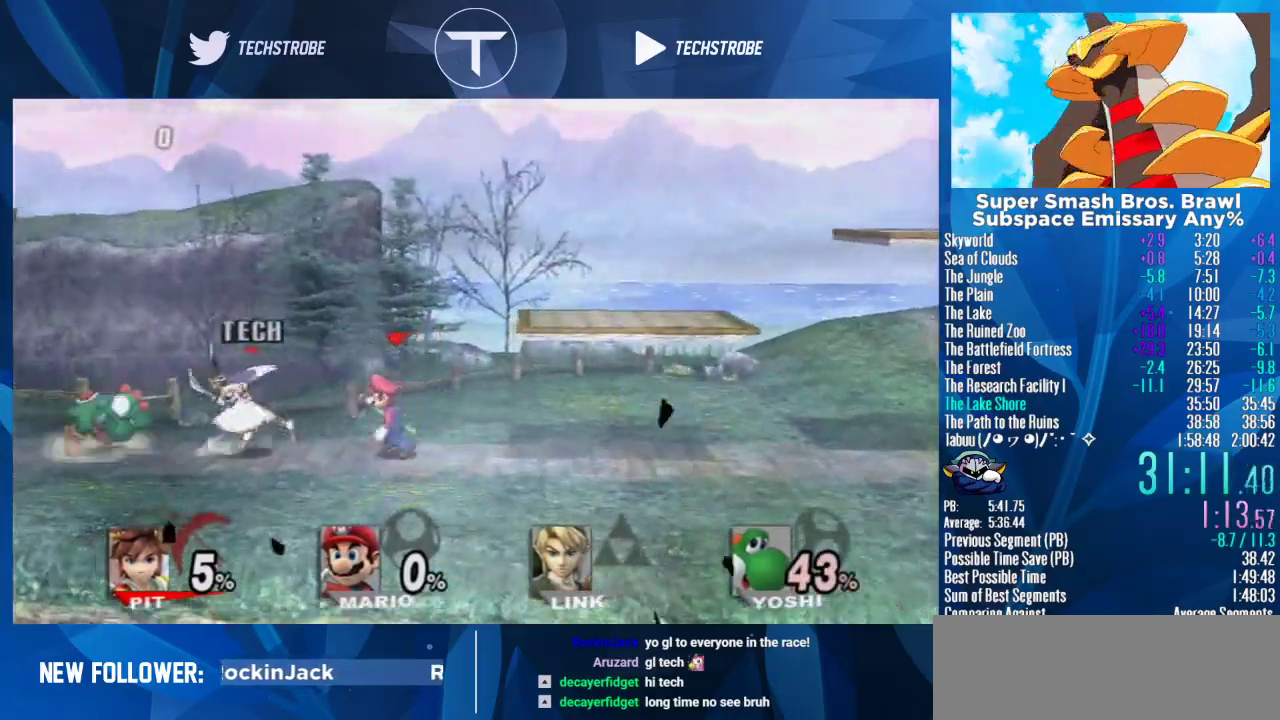
{"buttons": [], "left_stick": "center", "right_stick": "left", "events": [[133, "left_stick", "right"], [233, "left_stick", "center"], [467, "right_stick", "left"]]}
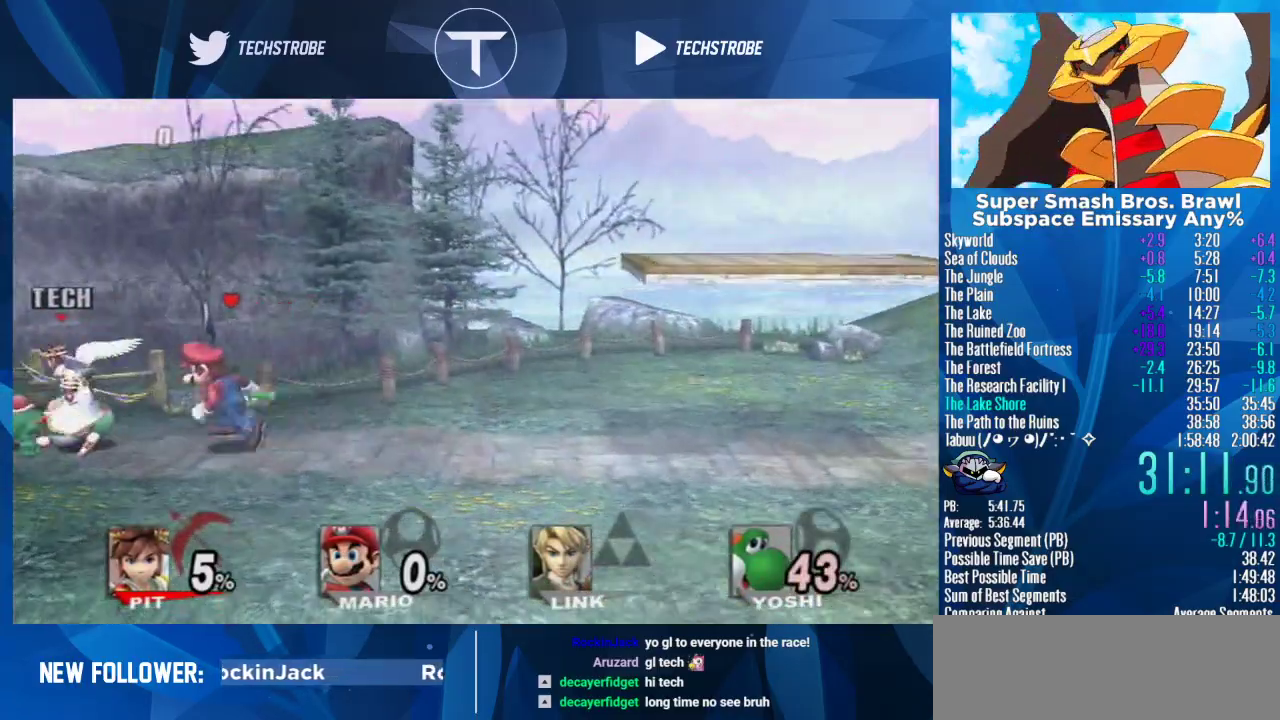
{"buttons": [], "left_stick": "center", "right_stick": "left", "events": [[67, "right_stick", "center"], [133, "right_stick", "left"], [233, "right_stick", "center"], [300, "right_stick", "left"], [367, "right_stick", "center"], [433, "right_stick", "left"]]}
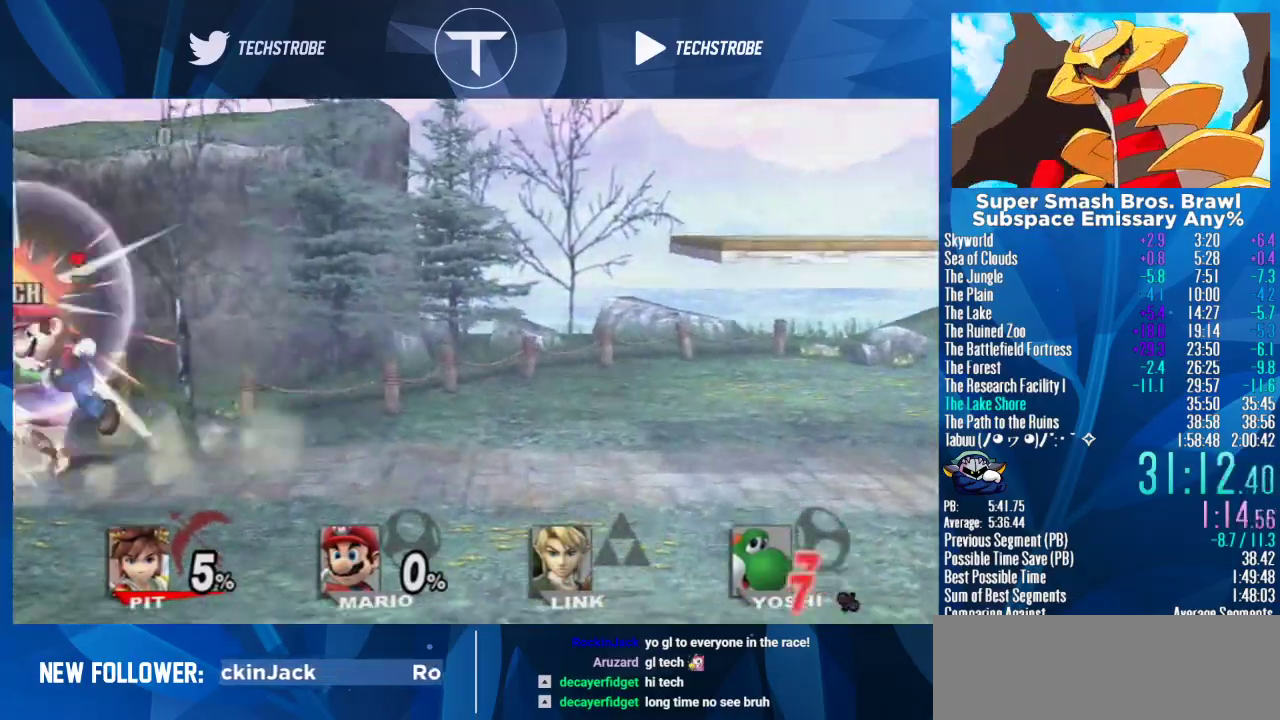
{"buttons": [], "left_stick": "right", "right_stick": "center", "events": [[33, "right_stick", "center"], [367, "left_stick", "right"]]}
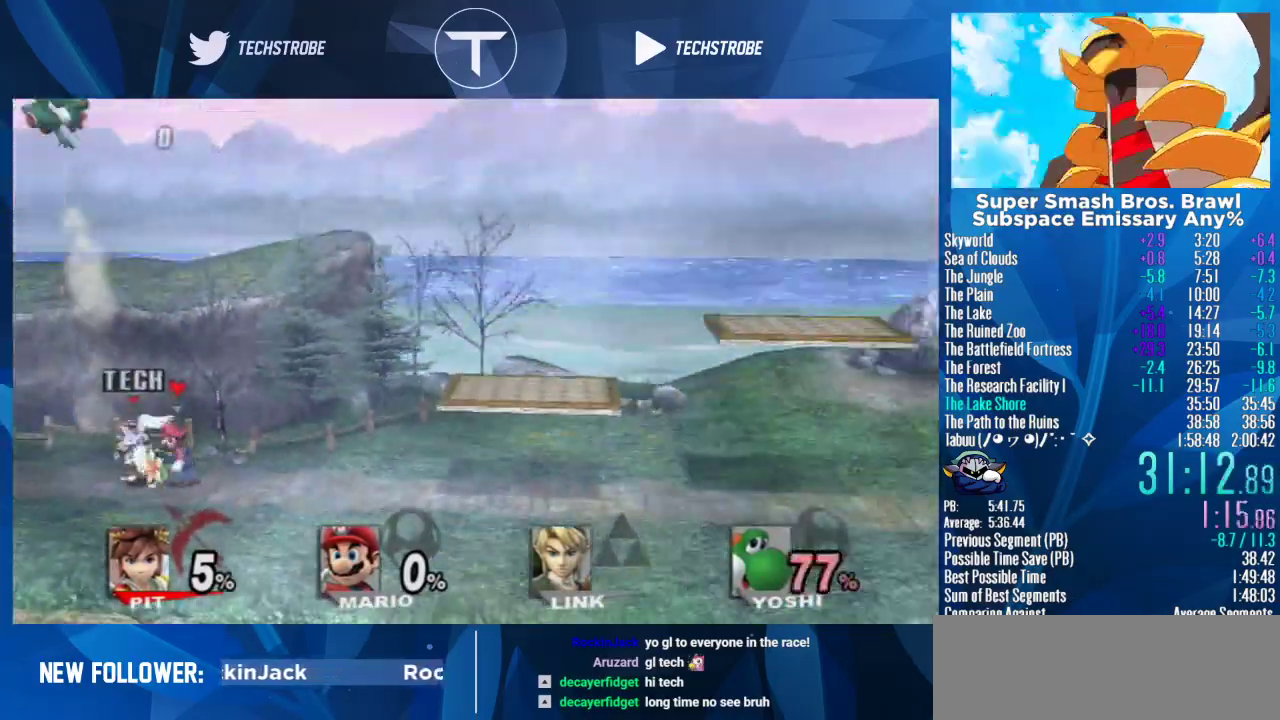
{"buttons": ["Y"], "left_stick": "center", "right_stick": "center", "events": [[267, "left_stick", "center"], [333, "Y", "down"]]}